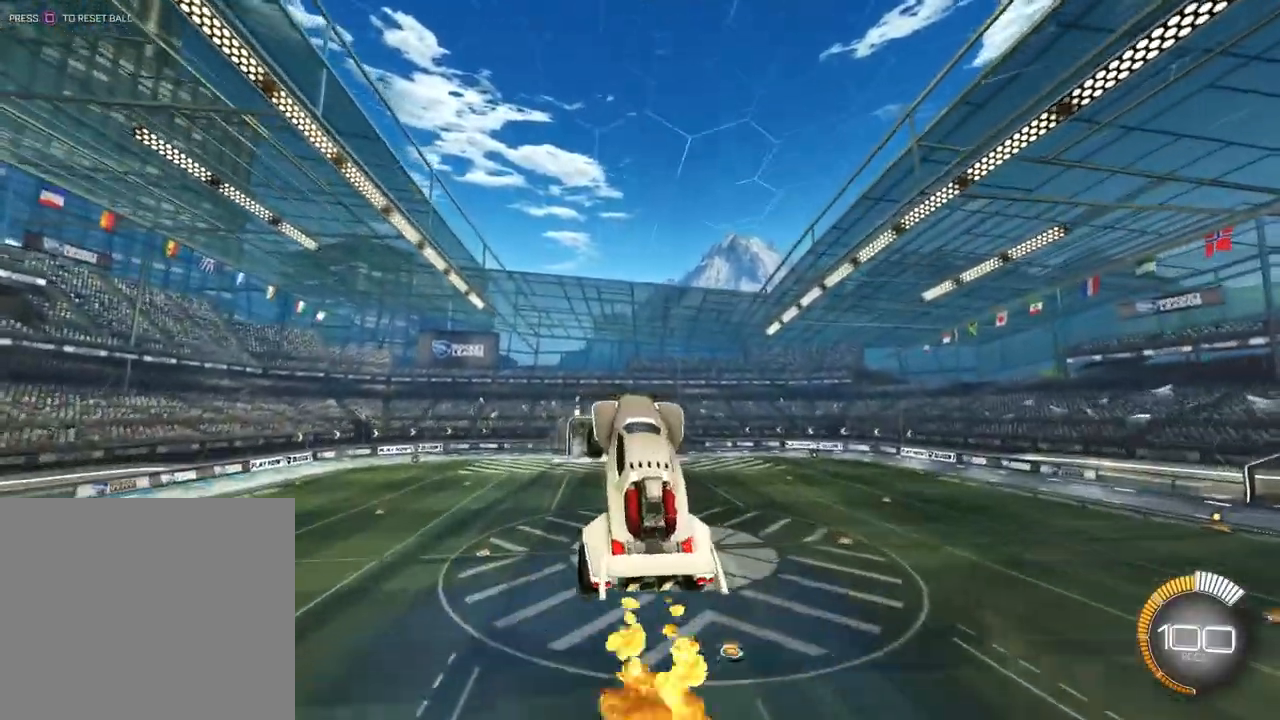
Gameplay with a controller (PlayStation layout); each line is a JSON object with the inputs held at the frame after it. "events" lists button and stick changes between this image and that frame as [ms after this image, input, new state], when the widget could be followed in between. Not read: R2 right_stick.
{"buttons": ["CIRCLE"], "left_stick": "up-left", "events": [[33, "left_stick", "down"], [133, "left_stick", "down-left"], [233, "left_stick", "center"], [467, "left_stick", "up-left"]]}
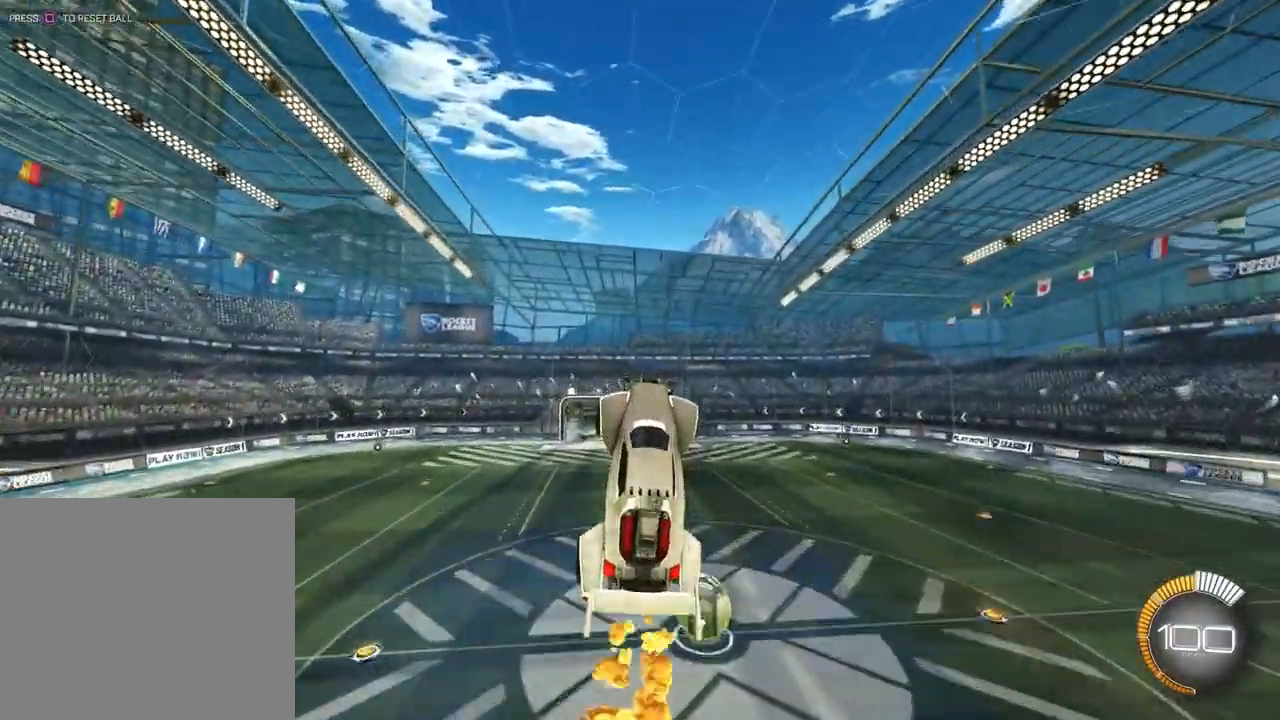
{"buttons": ["CIRCLE"], "left_stick": "up-right", "events": [[167, "left_stick", "center"], [467, "left_stick", "up-right"]]}
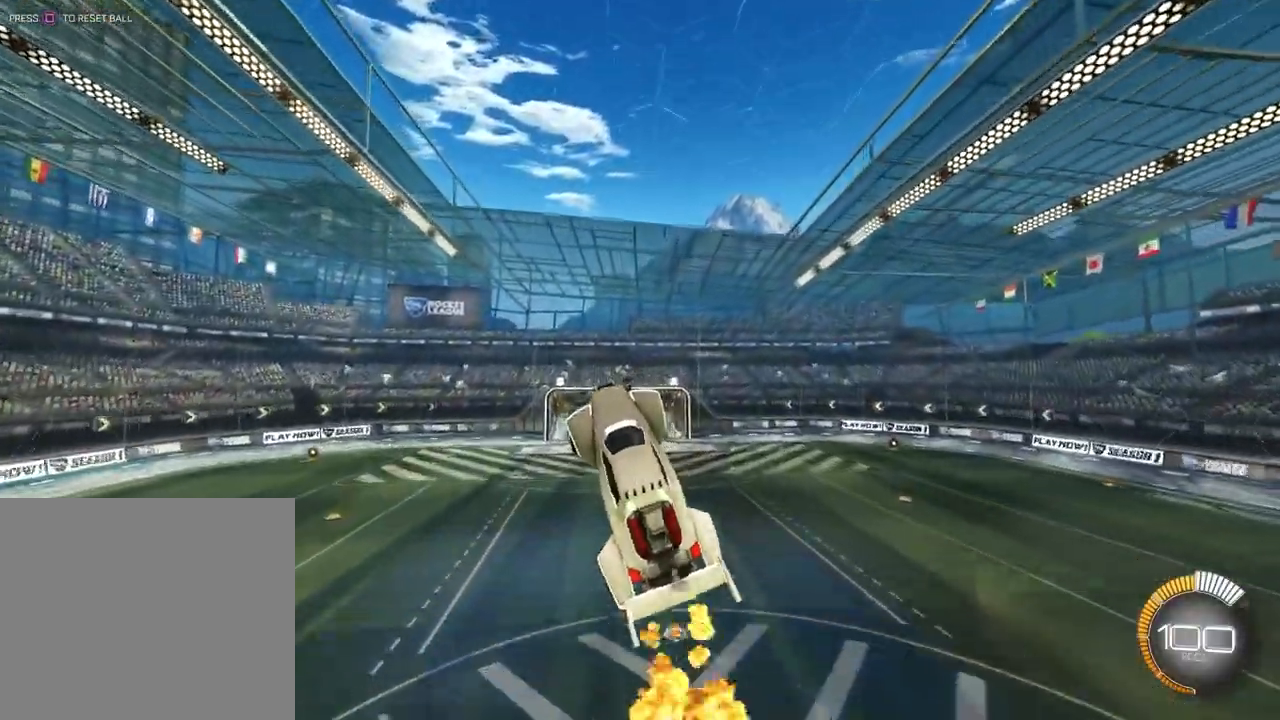
{"buttons": ["CIRCLE"], "left_stick": "center", "events": [[67, "CIRCLE", "up"], [67, "left_stick", "right"], [133, "CIRCLE", "down"], [167, "left_stick", "center"], [267, "CIRCLE", "up"], [433, "CIRCLE", "down"]]}
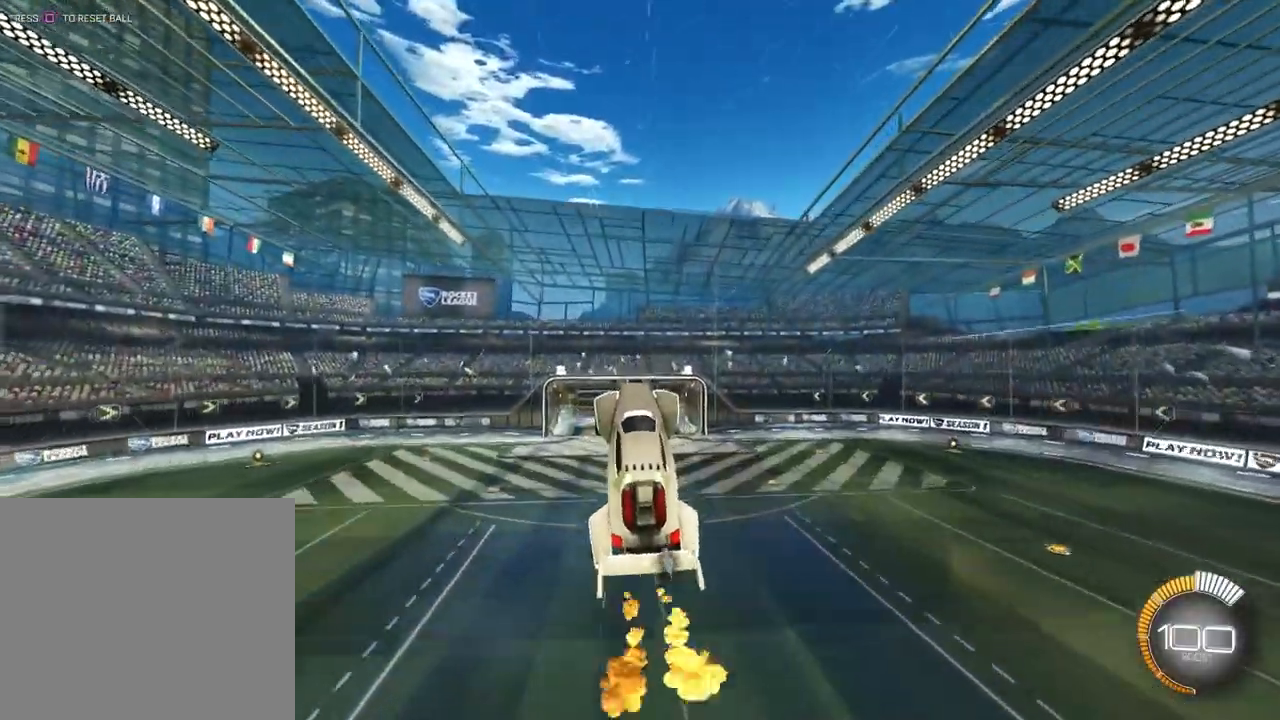
{"buttons": ["CIRCLE"], "left_stick": "center", "events": [[200, "left_stick", "down-left"], [300, "CIRCLE", "up"], [400, "CIRCLE", "down"], [400, "left_stick", "center"]]}
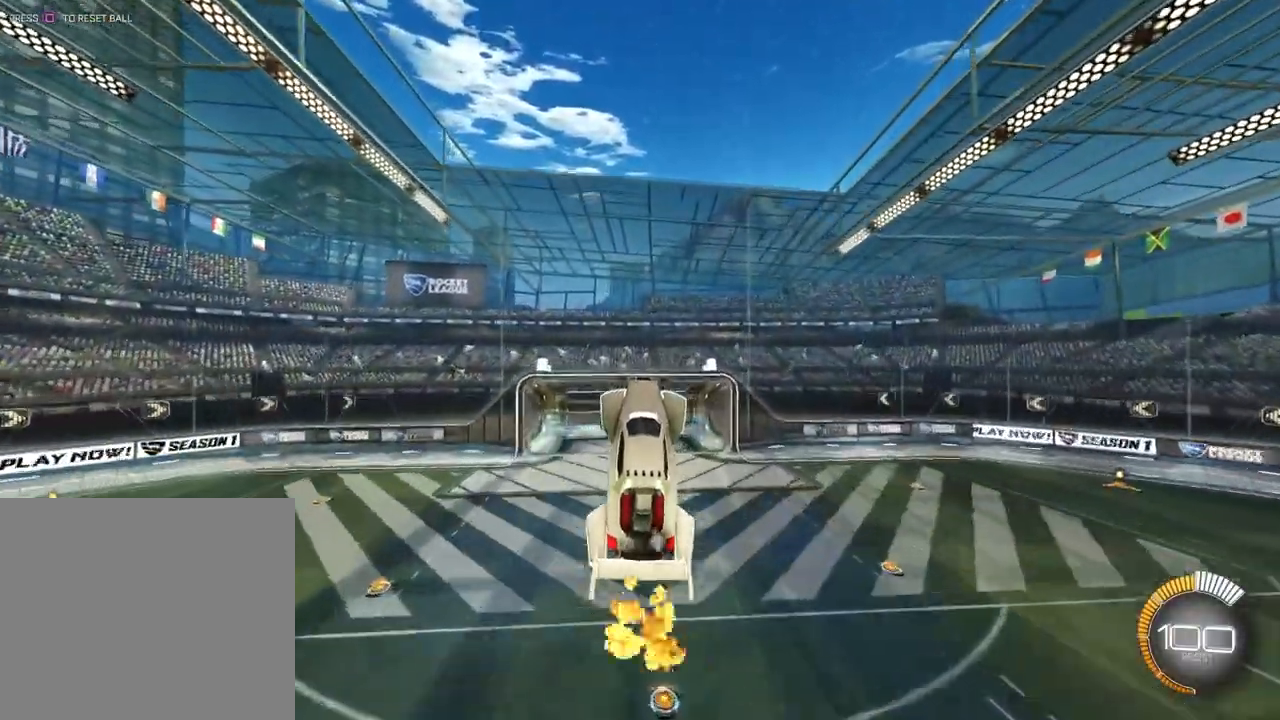
{"buttons": [], "left_stick": "right", "events": [[67, "left_stick", "left"], [167, "CIRCLE", "up"], [200, "left_stick", "center"], [267, "CIRCLE", "down"], [467, "CIRCLE", "up"], [500, "left_stick", "right"]]}
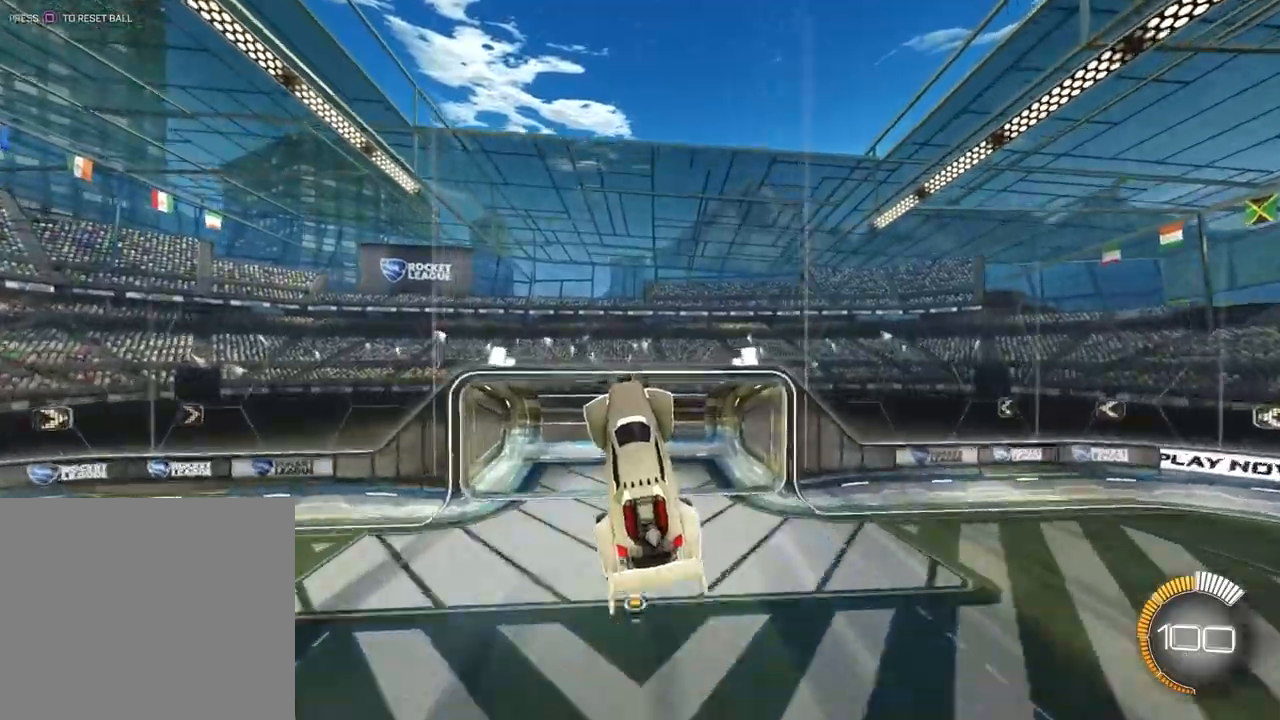
{"buttons": ["CIRCLE"], "left_stick": "center", "events": [[67, "CIRCLE", "down"], [167, "left_stick", "center"], [400, "CIRCLE", "up"], [500, "CIRCLE", "down"]]}
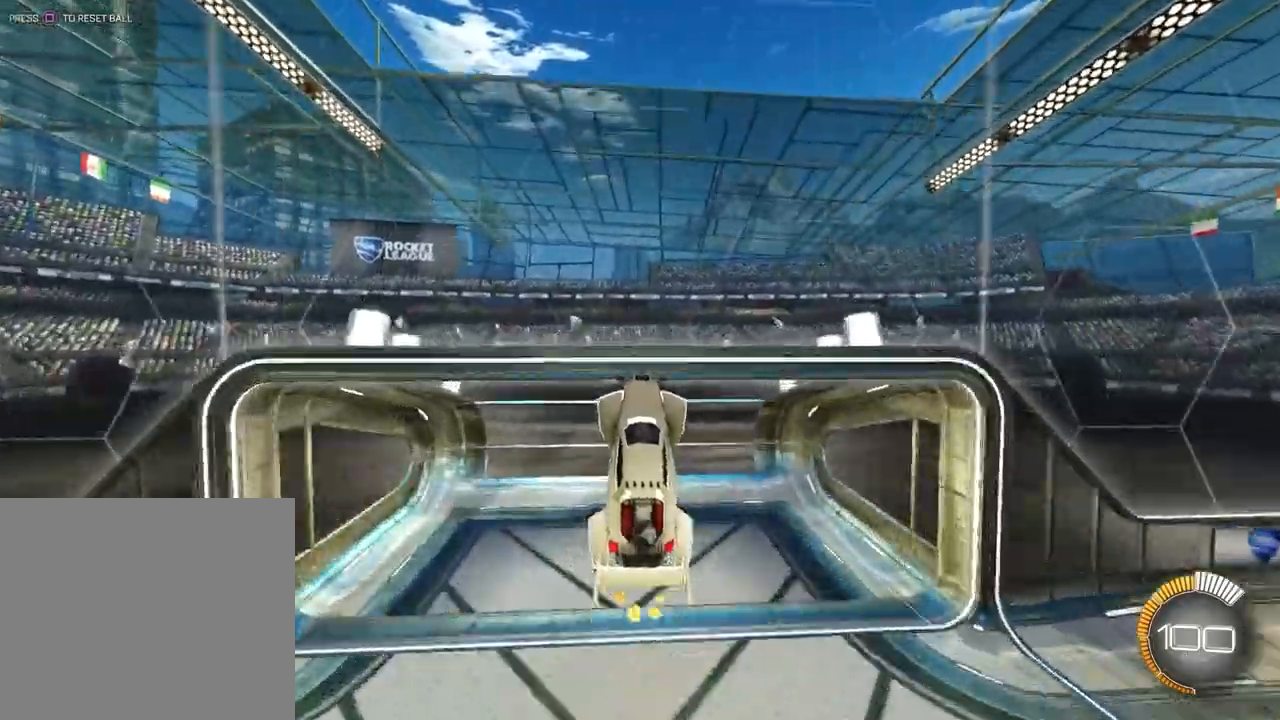
{"buttons": [], "left_stick": "center", "events": [[100, "left_stick", "up"], [267, "CIRCLE", "up"], [300, "left_stick", "center"]]}
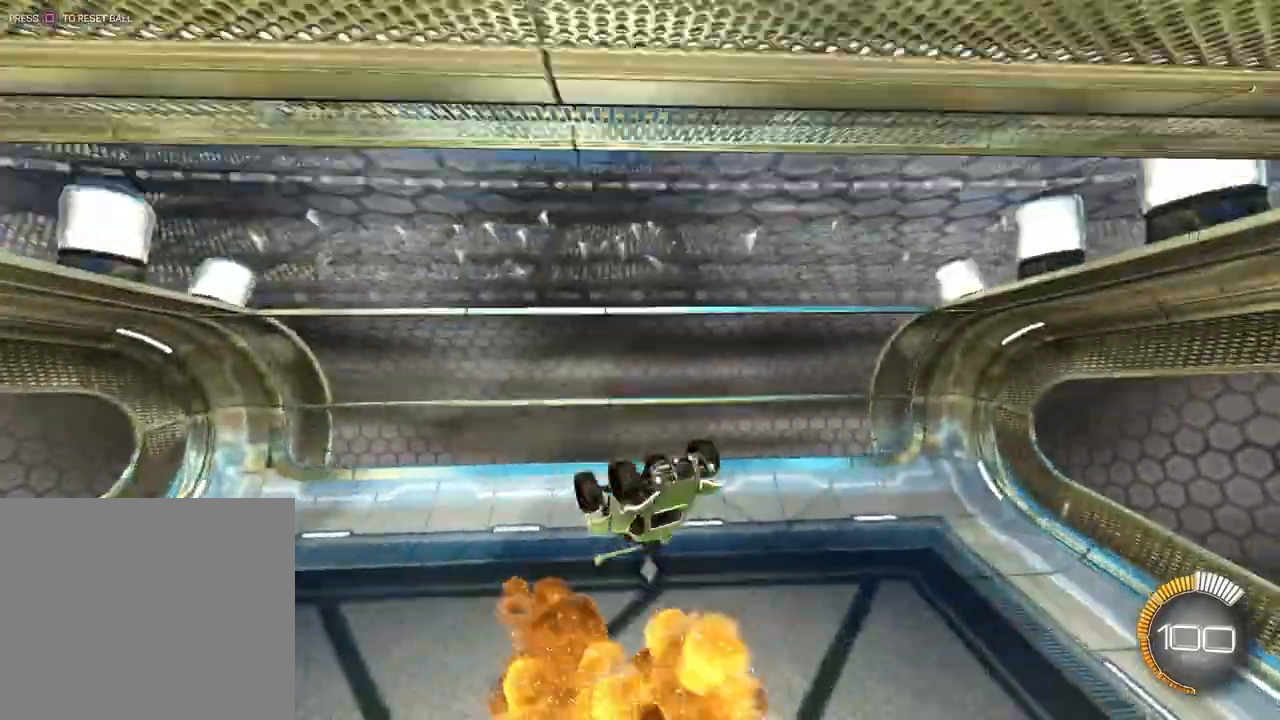
{"buttons": ["L1"], "left_stick": "left", "events": [[400, "left_stick", "left"], [433, "L1", "down"]]}
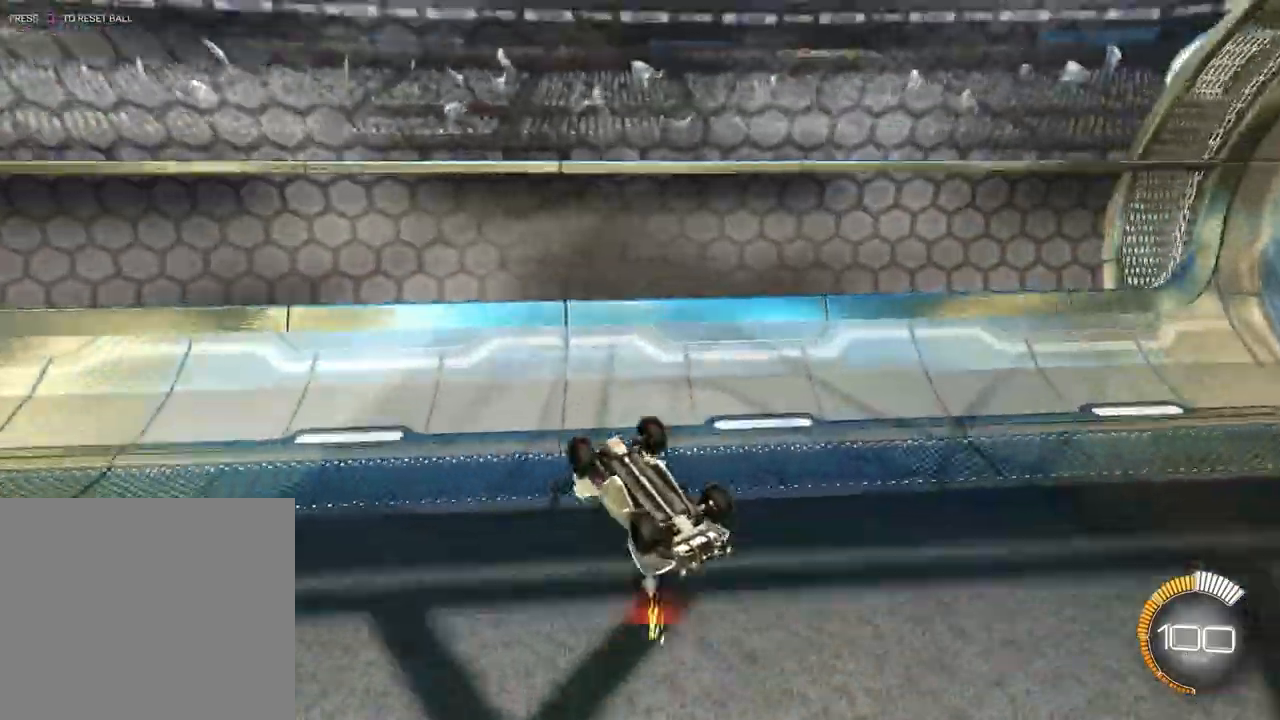
{"buttons": ["CIRCLE", "L1"], "left_stick": "left", "events": [[33, "CIRCLE", "down"], [100, "CIRCLE", "up"], [200, "CIRCLE", "down"], [300, "CIRCLE", "up"], [300, "CROSS", "down"], [500, "CIRCLE", "down"], [500, "CROSS", "up"]]}
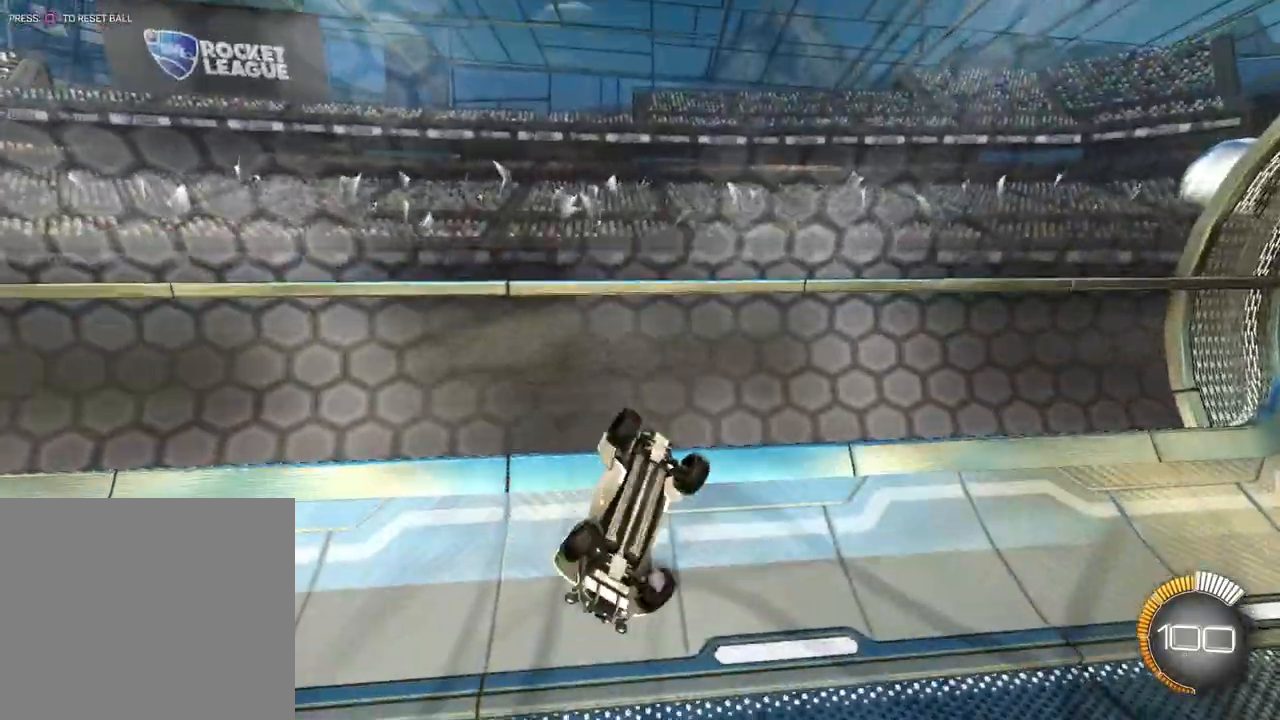
{"buttons": [], "left_stick": "center"}
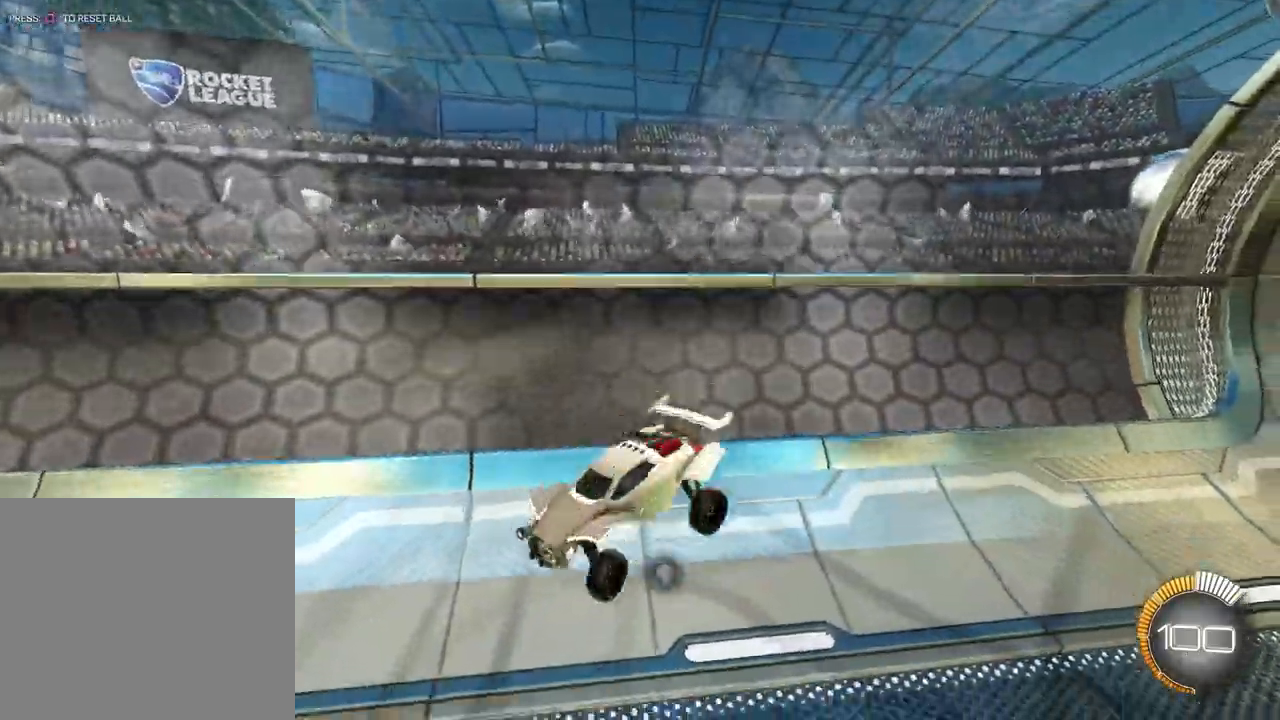
{"buttons": [], "left_stick": "left", "events": [[67, "CIRCLE", "down"], [233, "CIRCLE", "up"], [233, "left_stick", "left"]]}
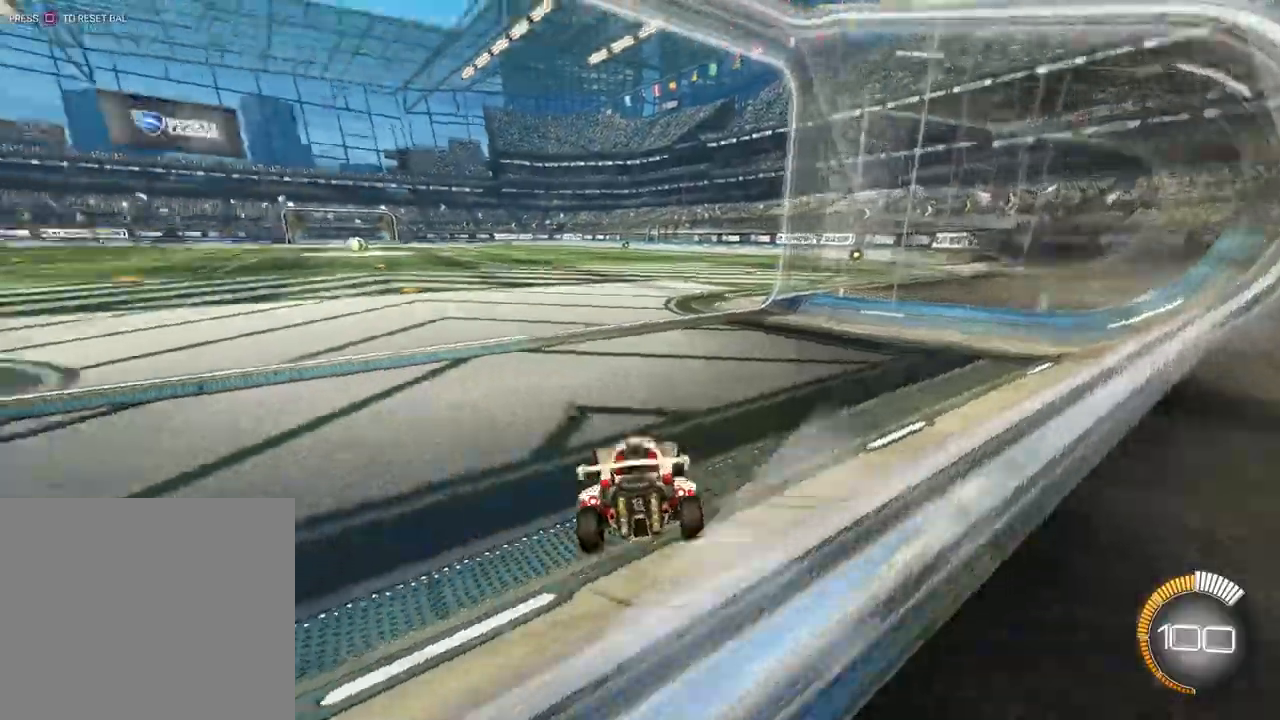
{"buttons": [], "left_stick": "center", "events": [[200, "left_stick", "center"], [300, "left_stick", "right"], [500, "left_stick", "center"]]}
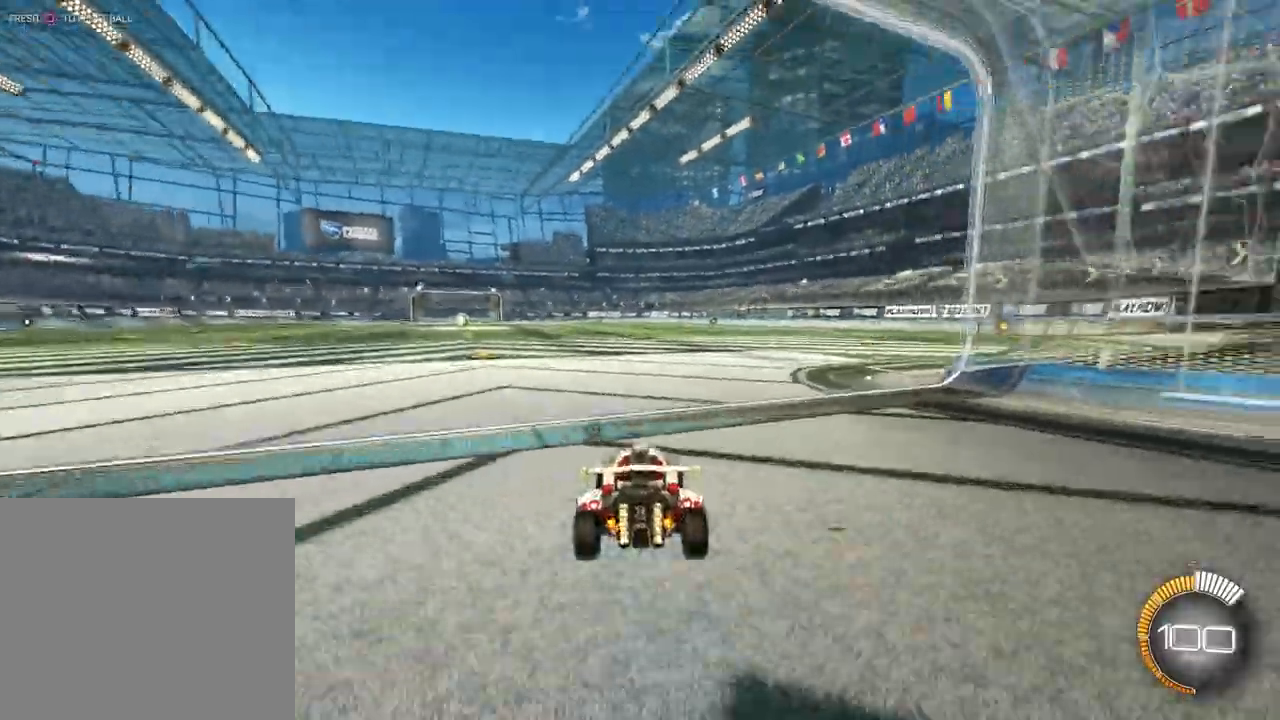
{"buttons": ["L1"], "left_stick": "left", "events": [[67, "left_stick", "left"], [100, "L1", "down"]]}
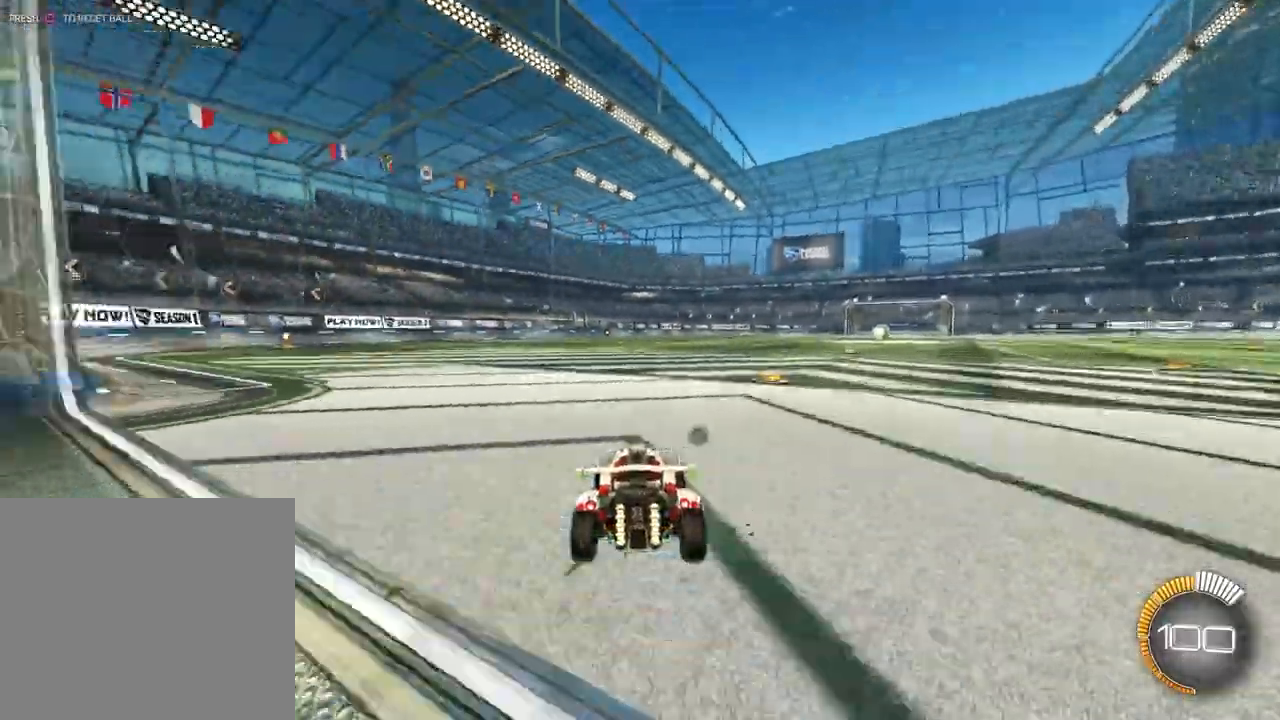
{"buttons": [], "left_stick": "center", "events": [[200, "left_stick", "down-left"], [433, "L1", "up"], [467, "left_stick", "center"]]}
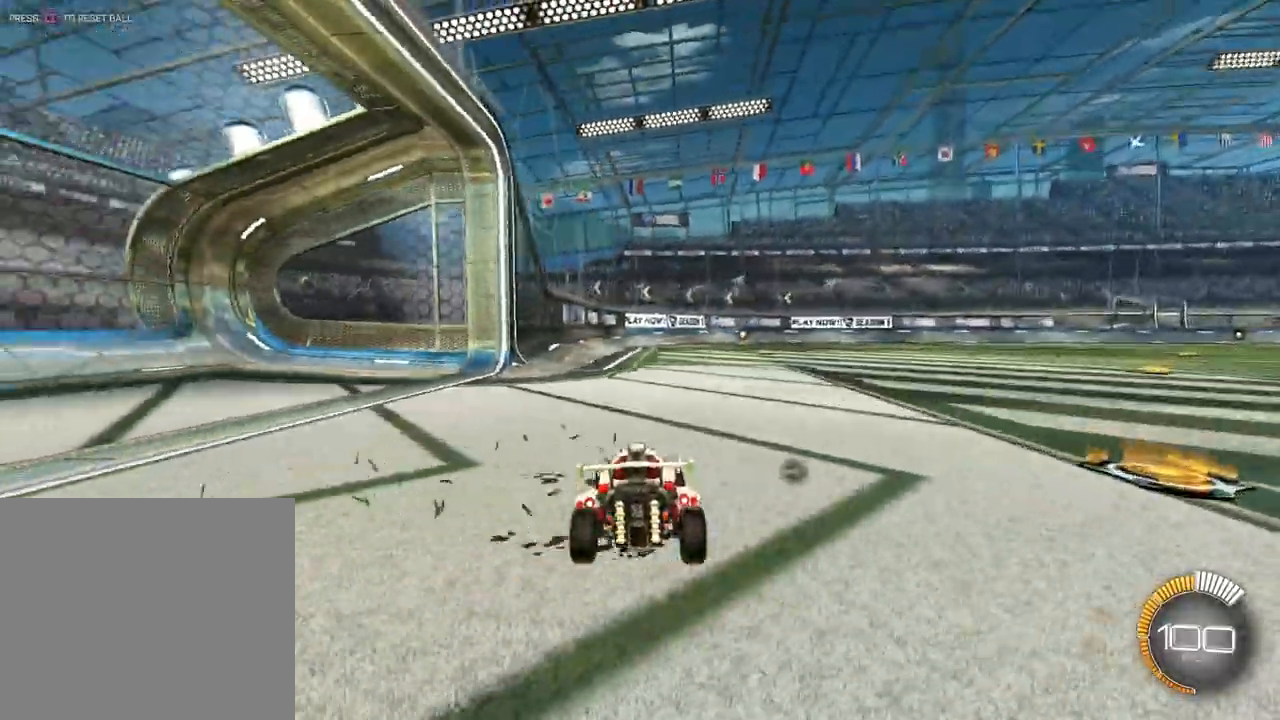
{"buttons": [], "left_stick": "right", "events": [[33, "left_stick", "right"]]}
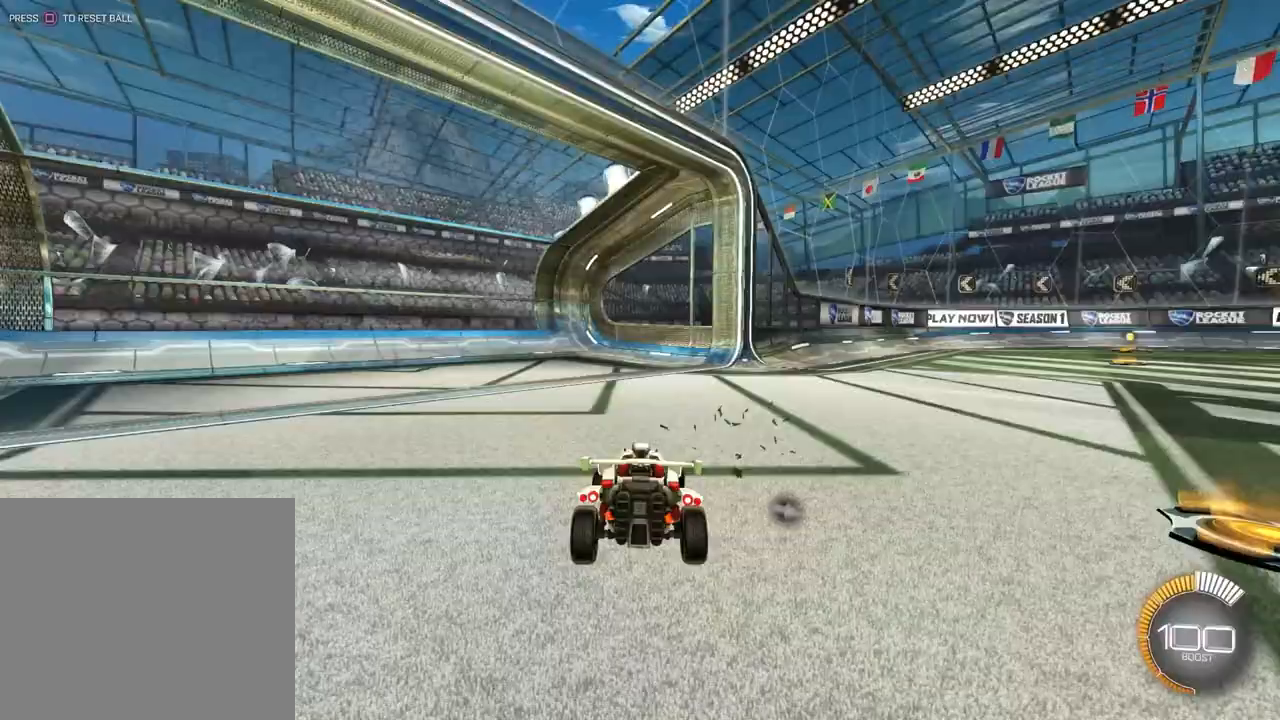
{"buttons": [], "left_stick": "left", "events": [[400, "left_stick", "left"]]}
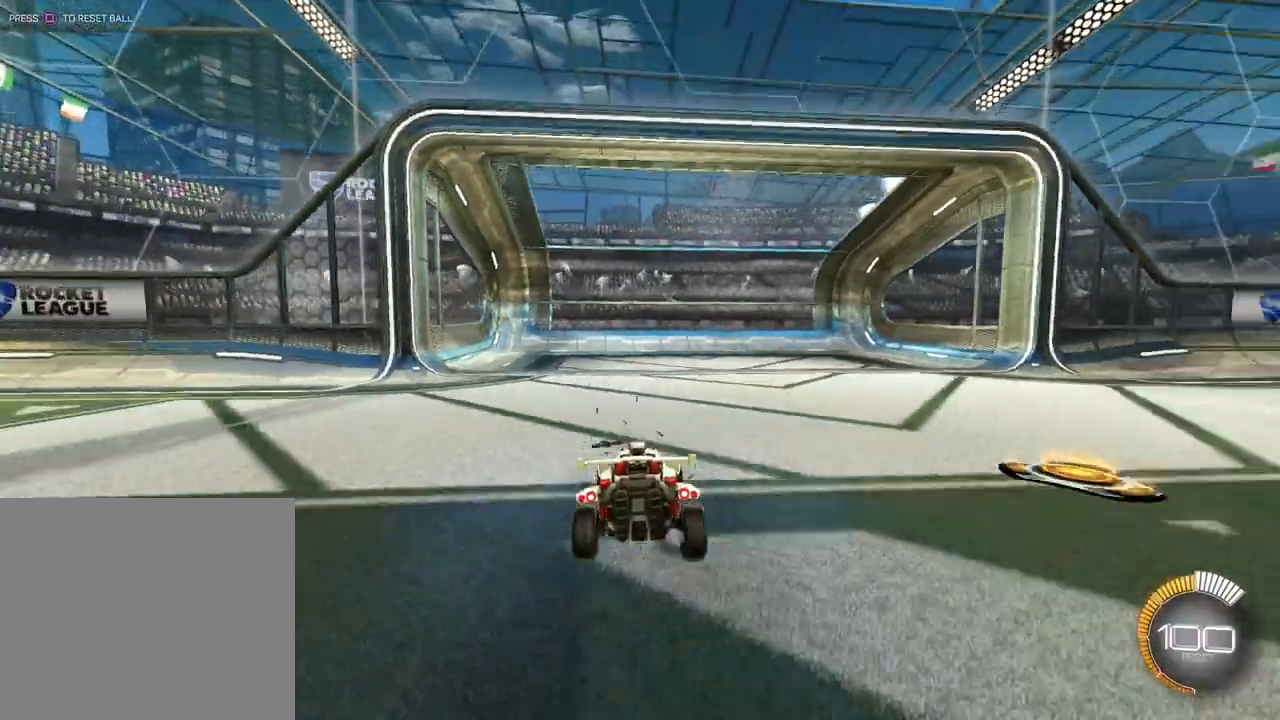
{"buttons": [], "left_stick": "center", "events": [[167, "left_stick", "center"]]}
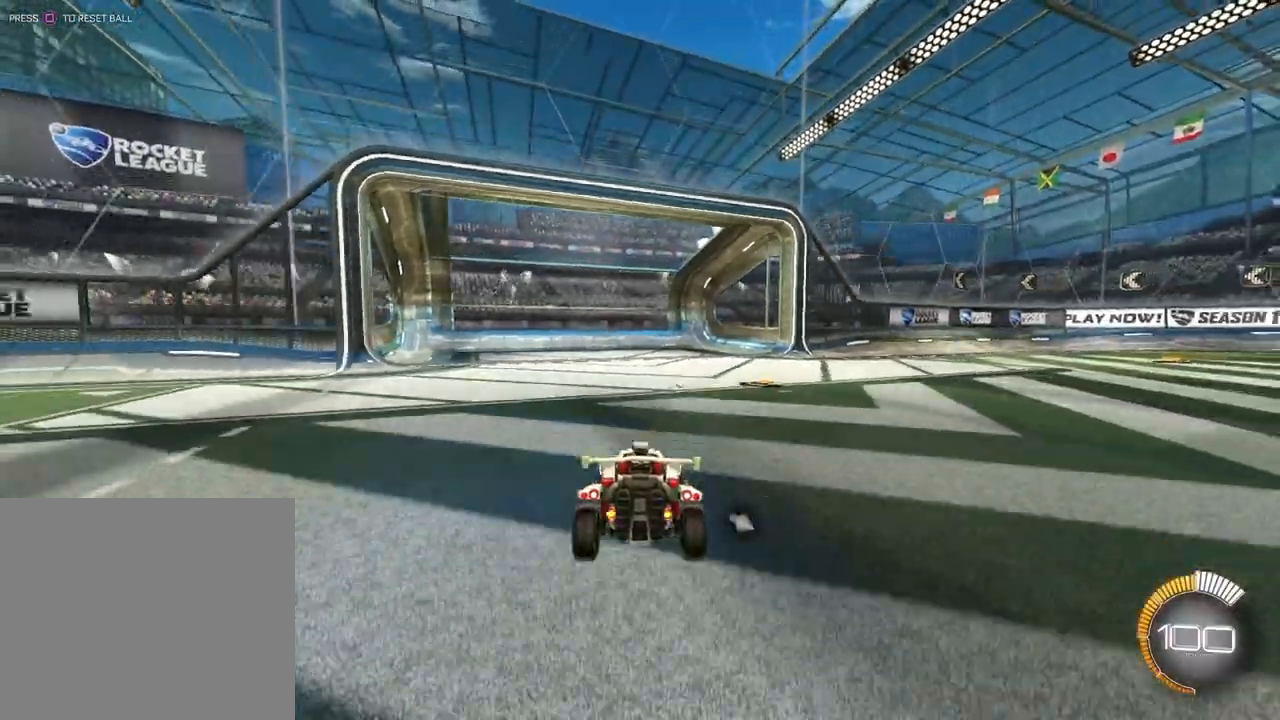
{"buttons": [], "left_stick": "center", "events": []}
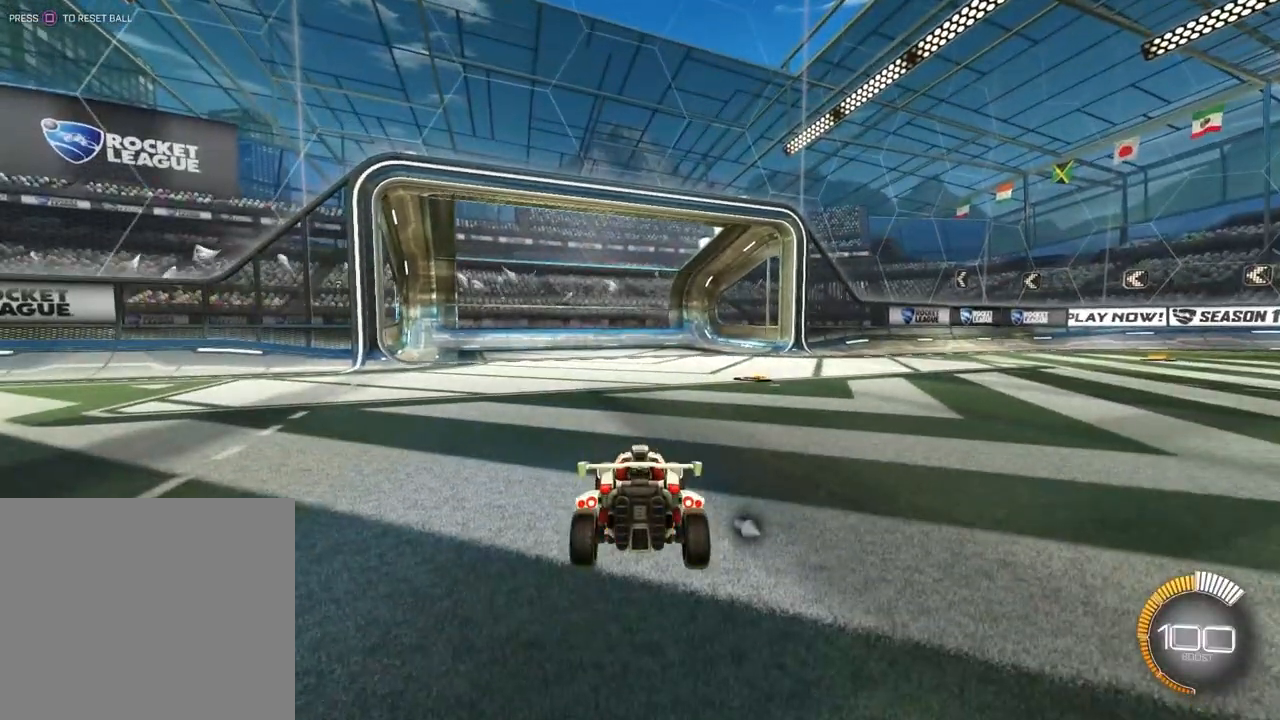
{"buttons": [], "left_stick": "center", "events": []}
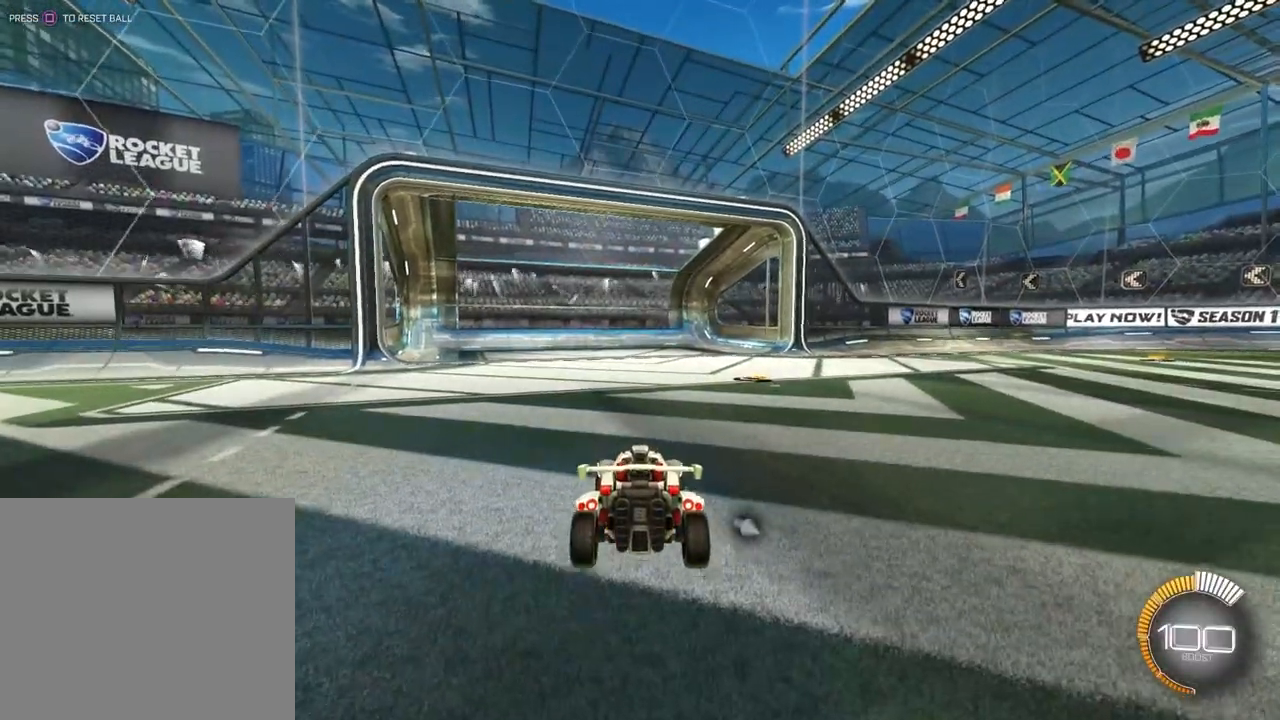
{"buttons": [], "left_stick": "up-right", "events": [[267, "left_stick", "left"], [400, "left_stick", "center"], [500, "left_stick", "up-right"]]}
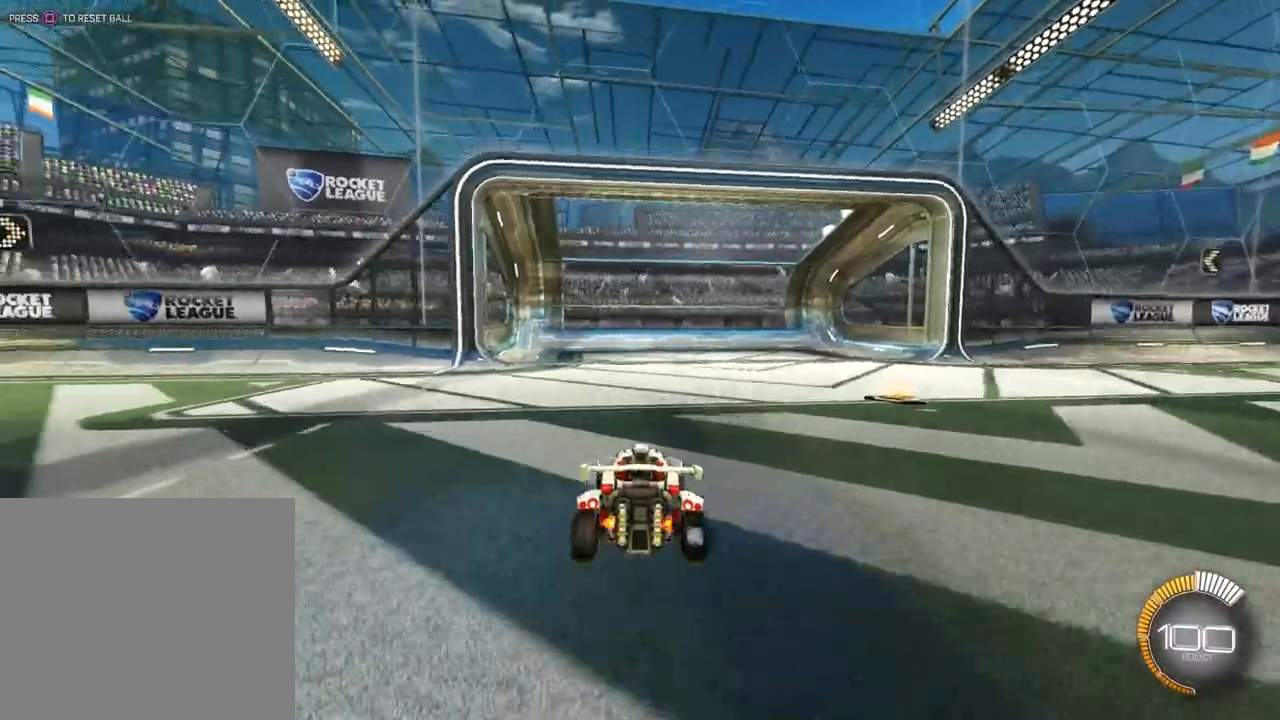
{"buttons": [], "left_stick": "right", "events": [[233, "left_stick", "center"], [467, "left_stick", "right"]]}
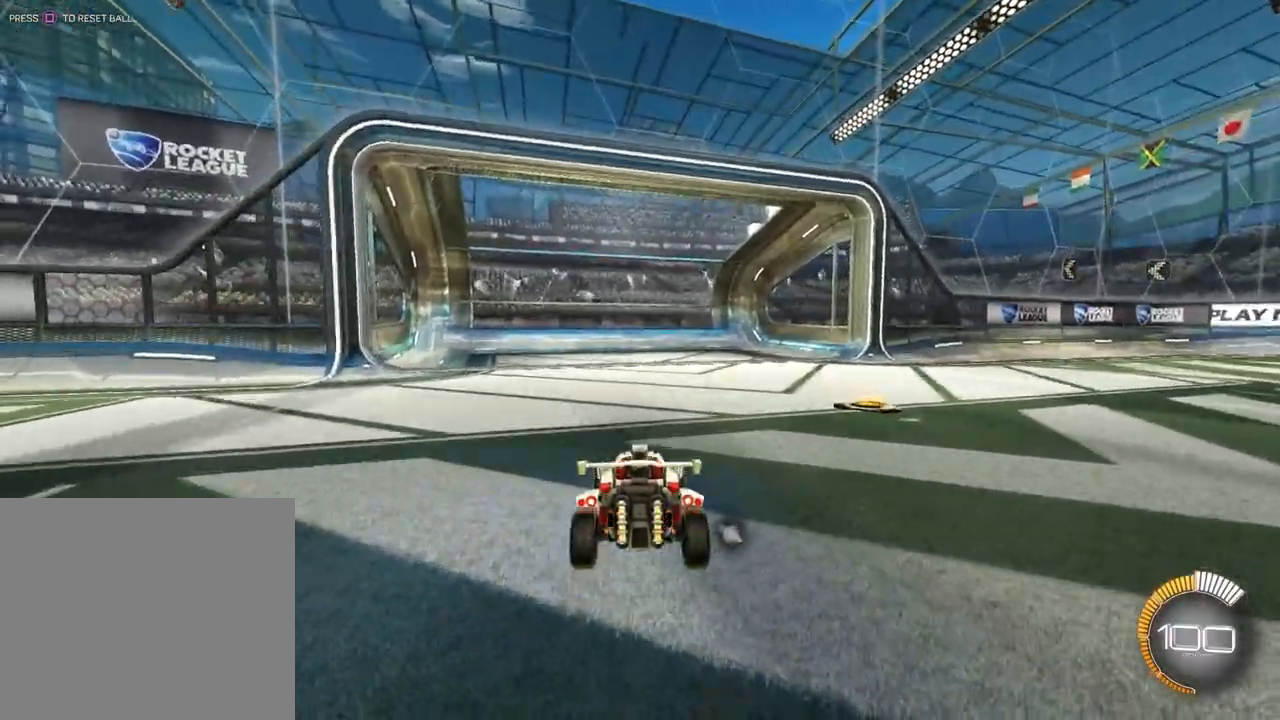
{"buttons": ["L2"], "left_stick": "left", "events": [[400, "left_stick", "center"], [467, "left_stick", "left"], [500, "L2", "down"]]}
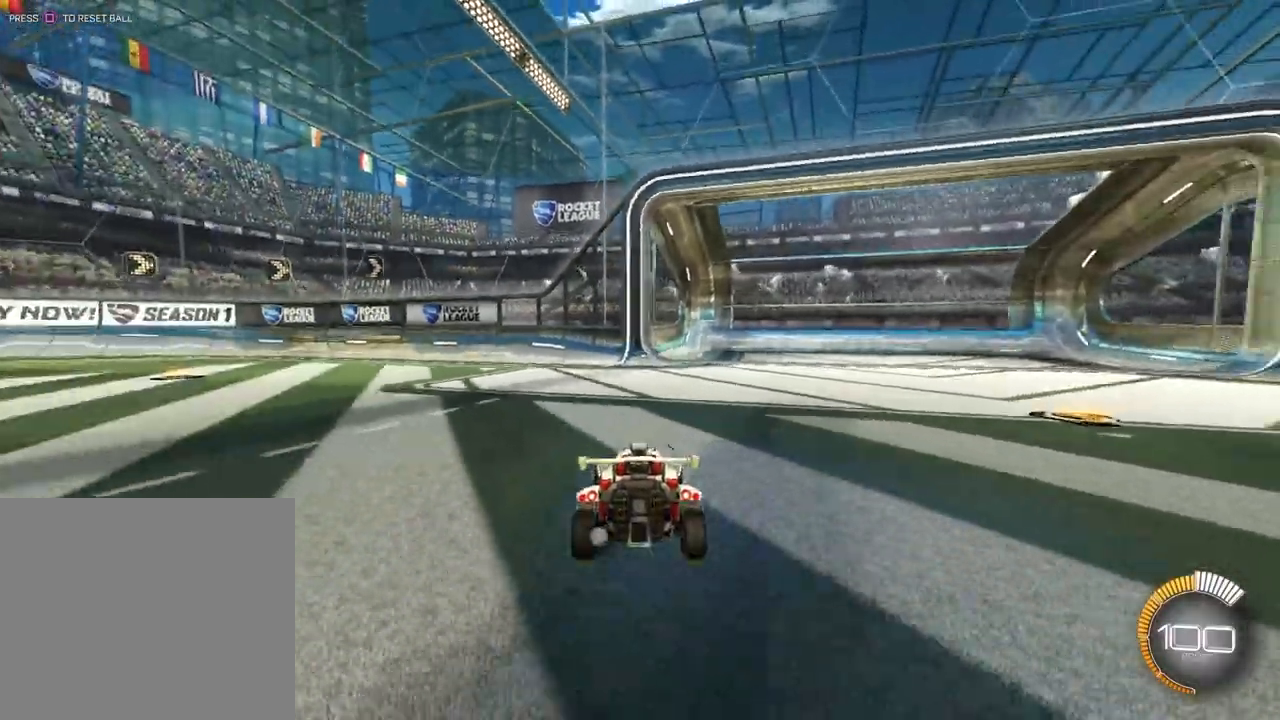
{"buttons": [], "left_stick": "center", "events": [[200, "left_stick", "center"], [300, "L2", "up"]]}
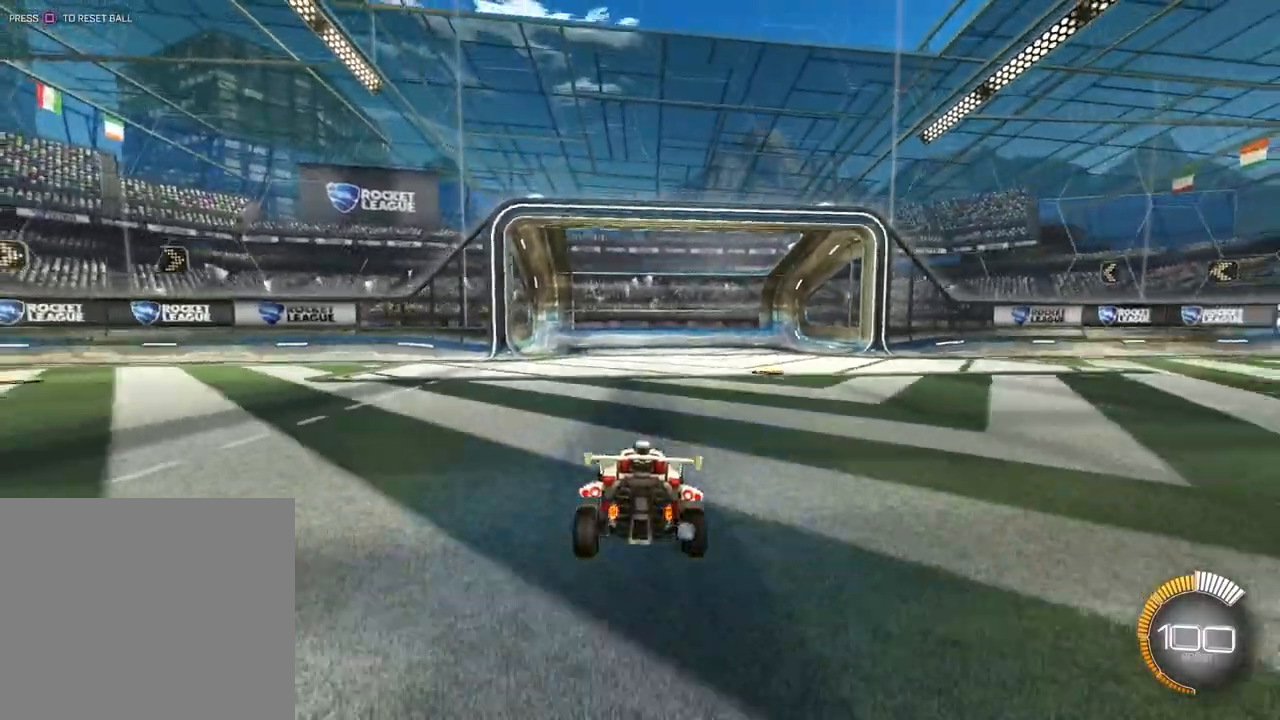
{"buttons": [], "left_stick": "right", "events": [[467, "left_stick", "right"]]}
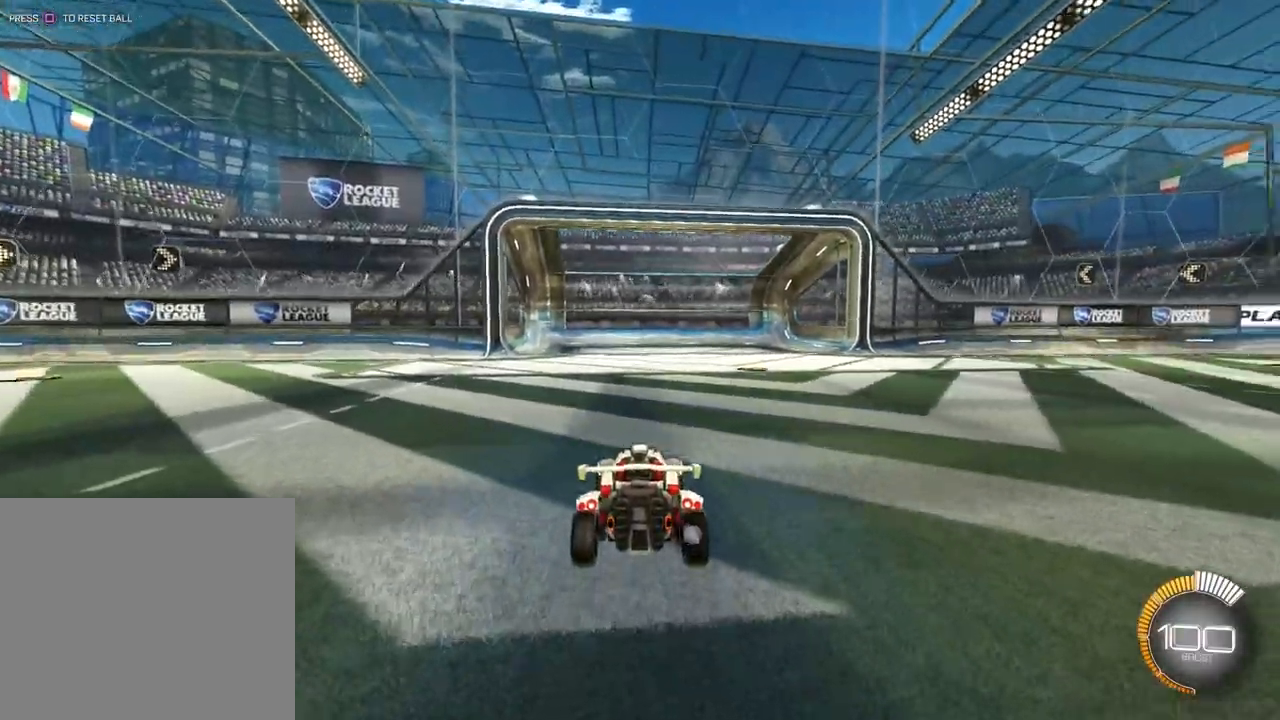
{"buttons": [], "left_stick": "center", "events": [[300, "left_stick", "center"]]}
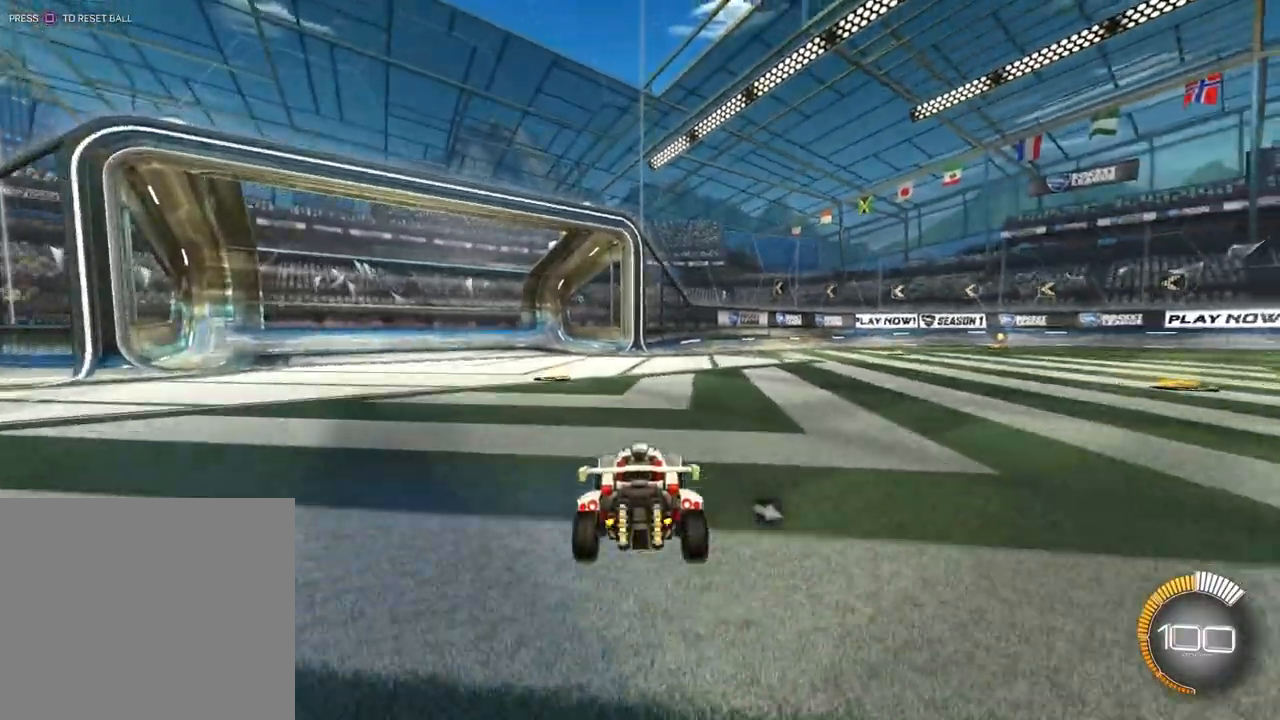
{"buttons": [], "left_stick": "center", "events": [[100, "left_stick", "left"], [300, "left_stick", "center"], [400, "left_stick", "right"], [500, "left_stick", "center"]]}
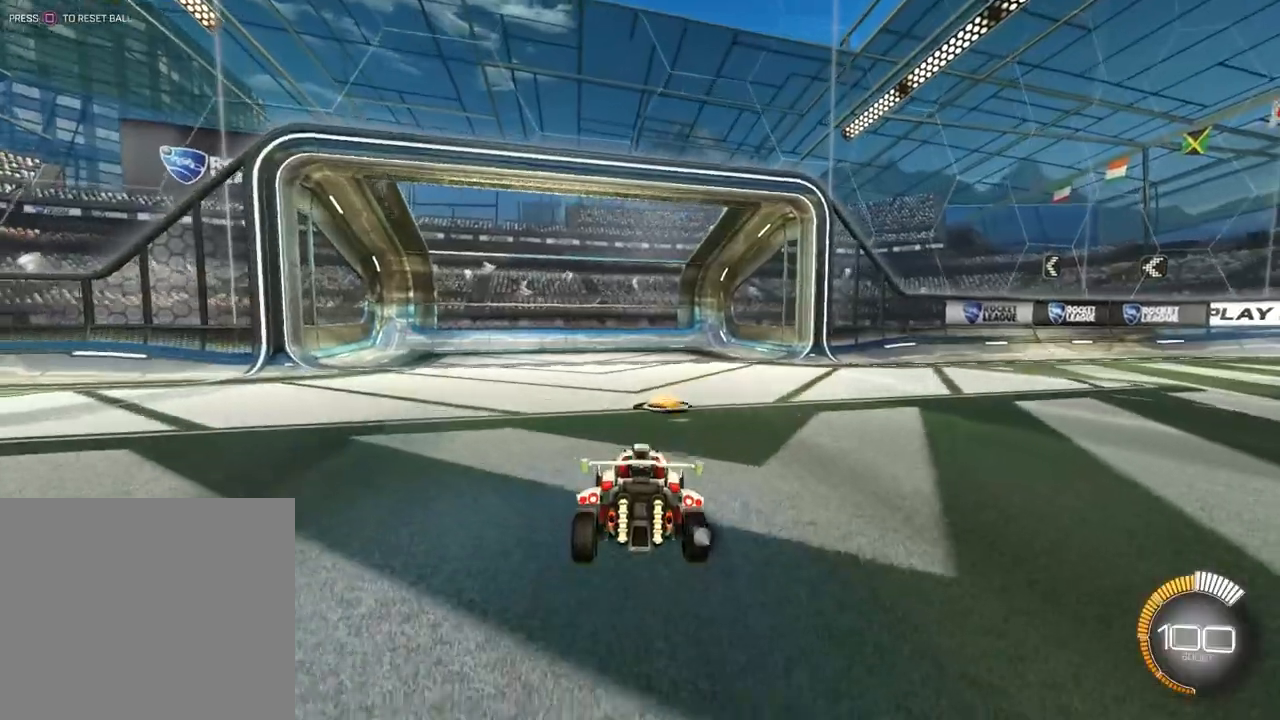
{"buttons": [], "left_stick": "right", "events": [[133, "left_stick", "right"]]}
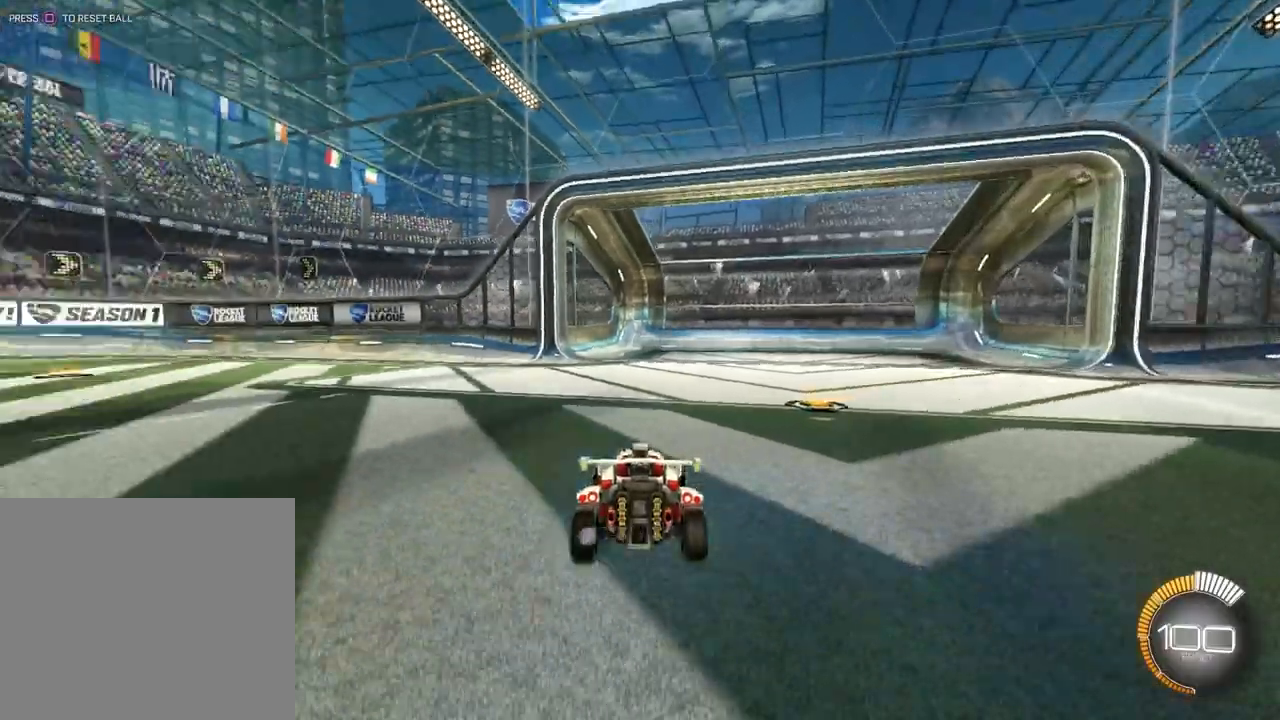
{"buttons": [], "left_stick": "center", "events": [[33, "left_stick", "center"], [100, "left_stick", "left"], [300, "left_stick", "center"]]}